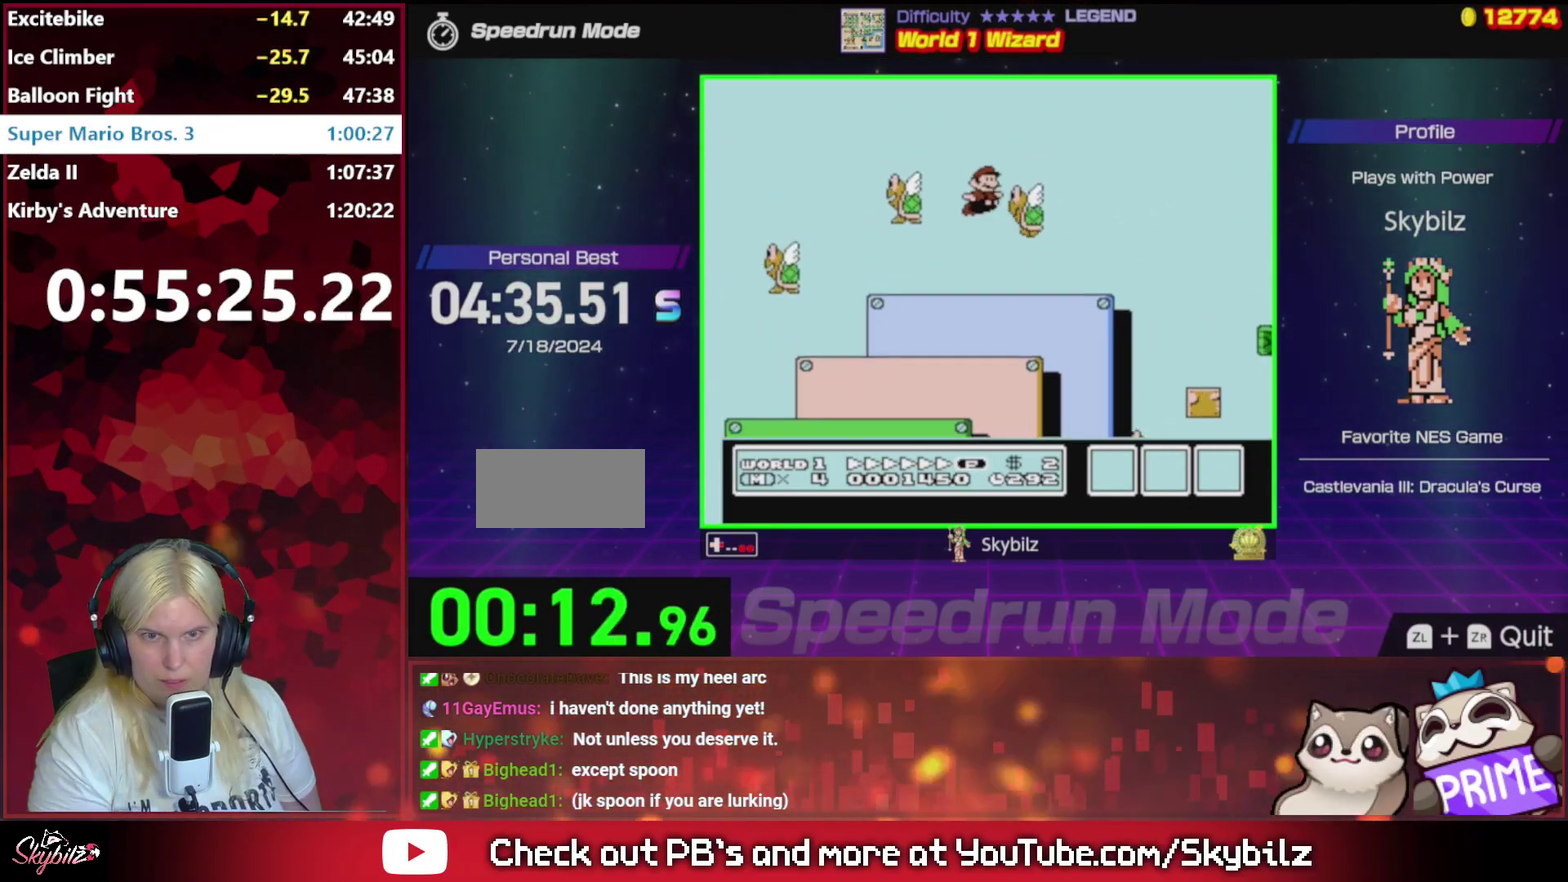
Gameplay with a controller (Nintendo layout); each line is a JSON object with the inputs held at the frame after it. "events" lists button and stick changes between this image and that frame as [ms after this image, input, new state], when the widget could be followed in between. Not read: L3 R3.
{"buttons": ["A", "B", "DPAD_RIGHT"], "events": [[67, "DPAD_RIGHT", "up"], [100, "A", "up"], [233, "A", "down"], [333, "DPAD_LEFT", "down"], [367, "DPAD_UP", "down"], [433, "DPAD_LEFT", "up"], [433, "DPAD_RIGHT", "down"], [433, "DPAD_UP", "up"]]}
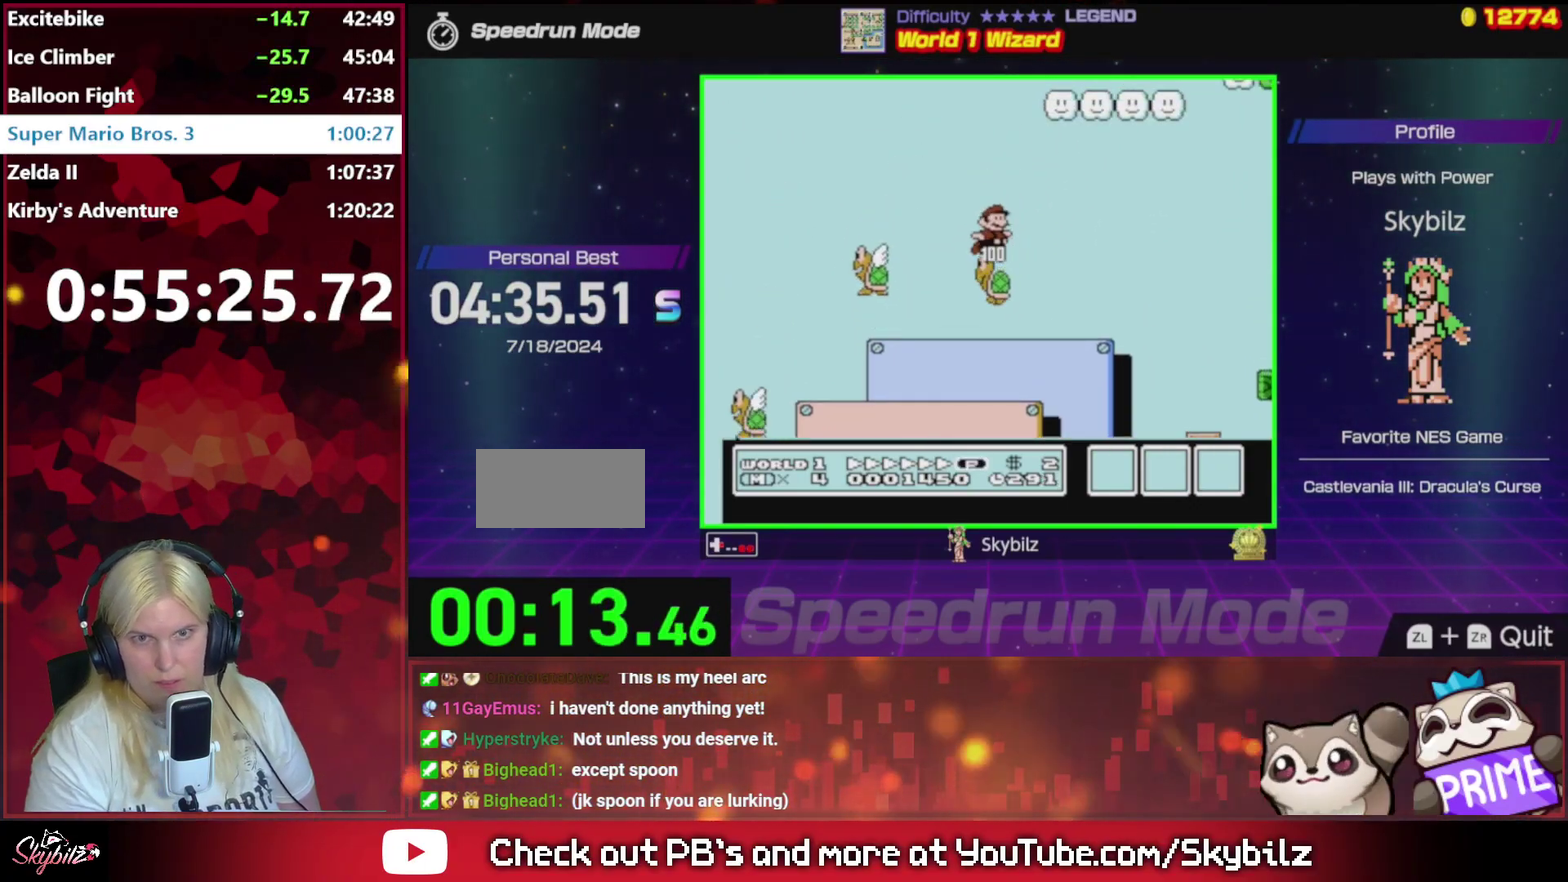
{"buttons": ["A", "B", "DPAD_RIGHT"], "events": []}
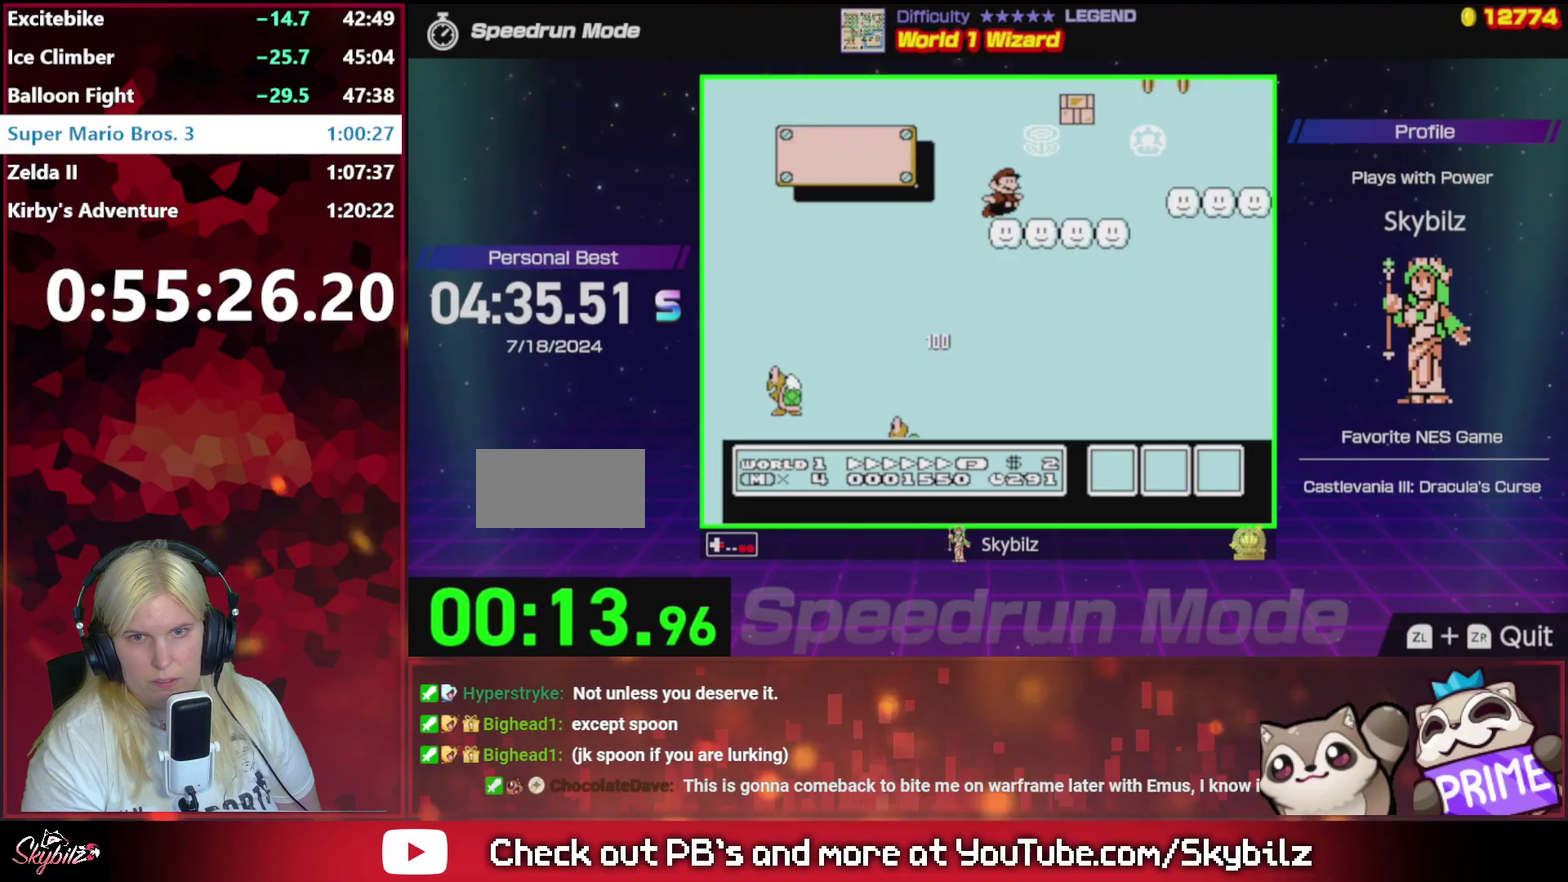
{"buttons": ["B", "DPAD_RIGHT"], "events": [[33, "A", "up"], [333, "A", "down"], [467, "A", "up"]]}
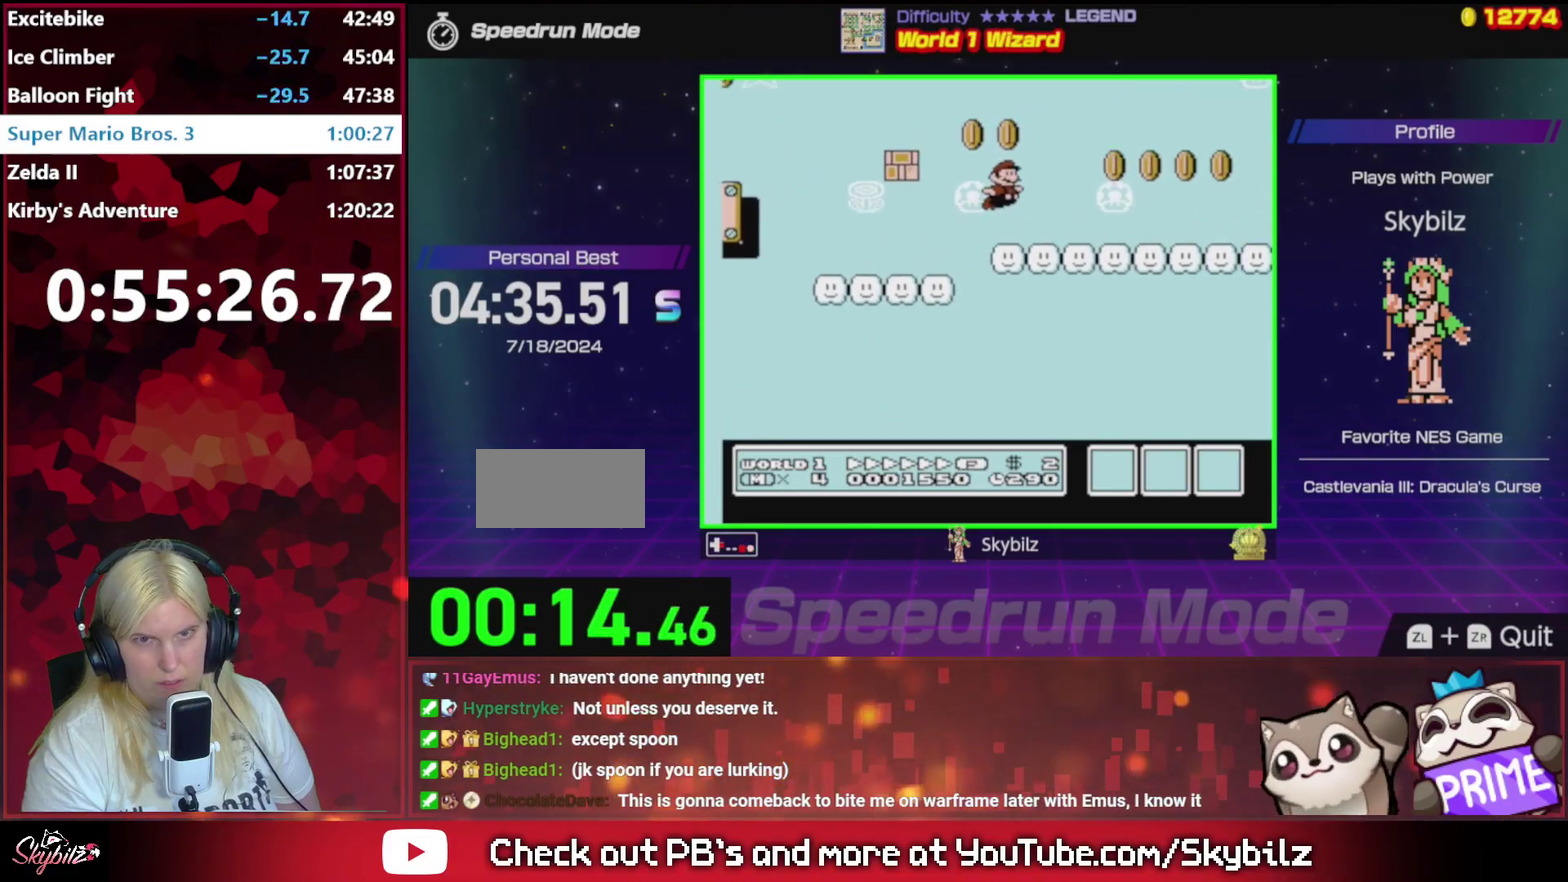
{"buttons": ["B", "DPAD_RIGHT"], "events": []}
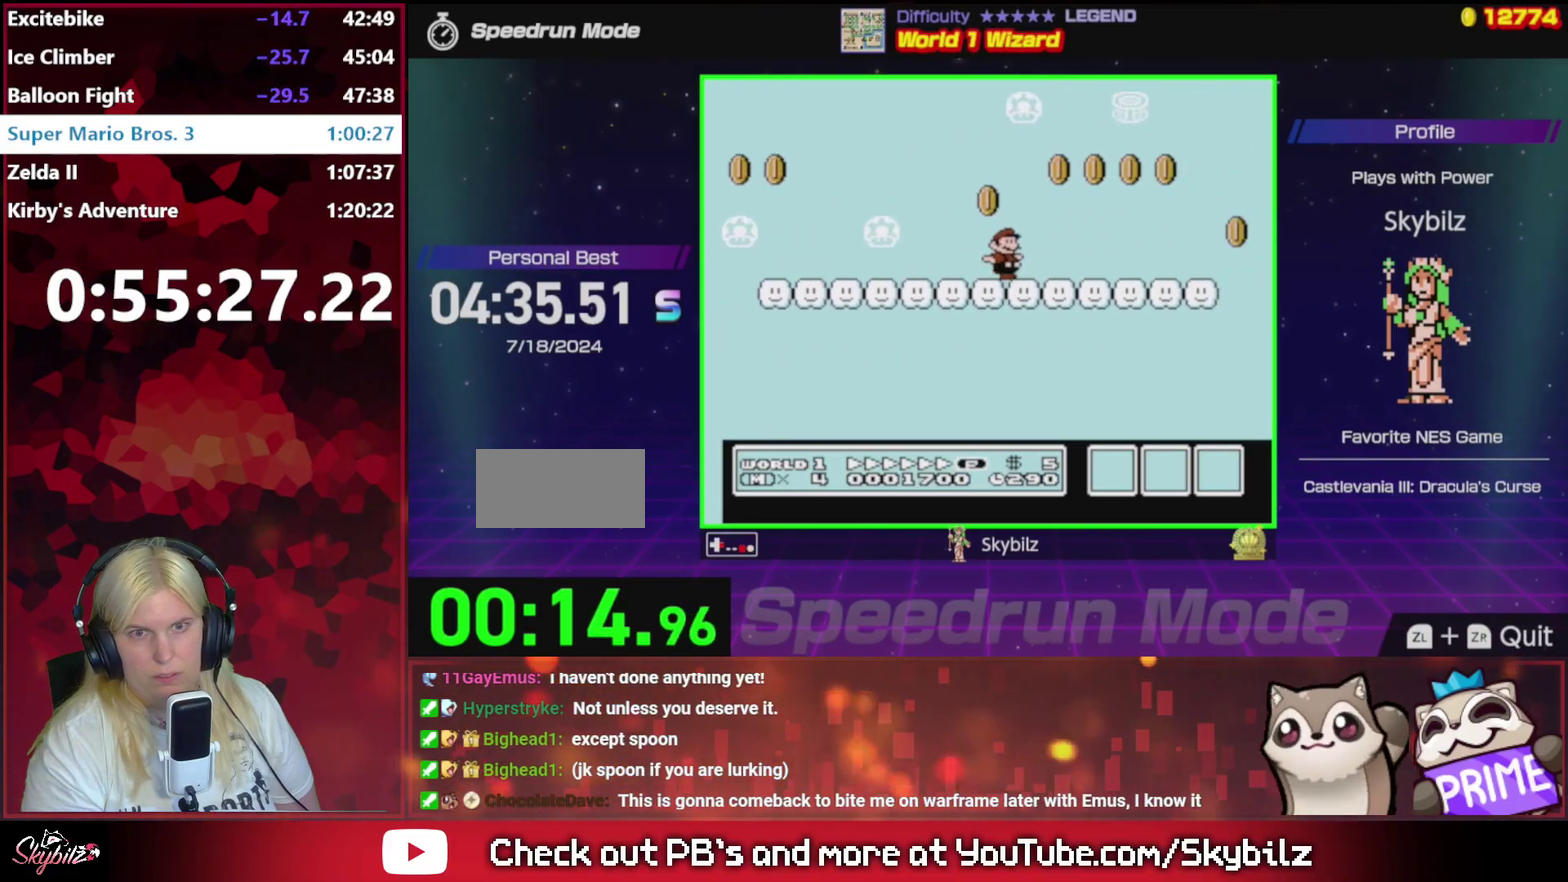
{"buttons": ["A", "B", "DPAD_RIGHT"], "events": [[367, "A", "down"]]}
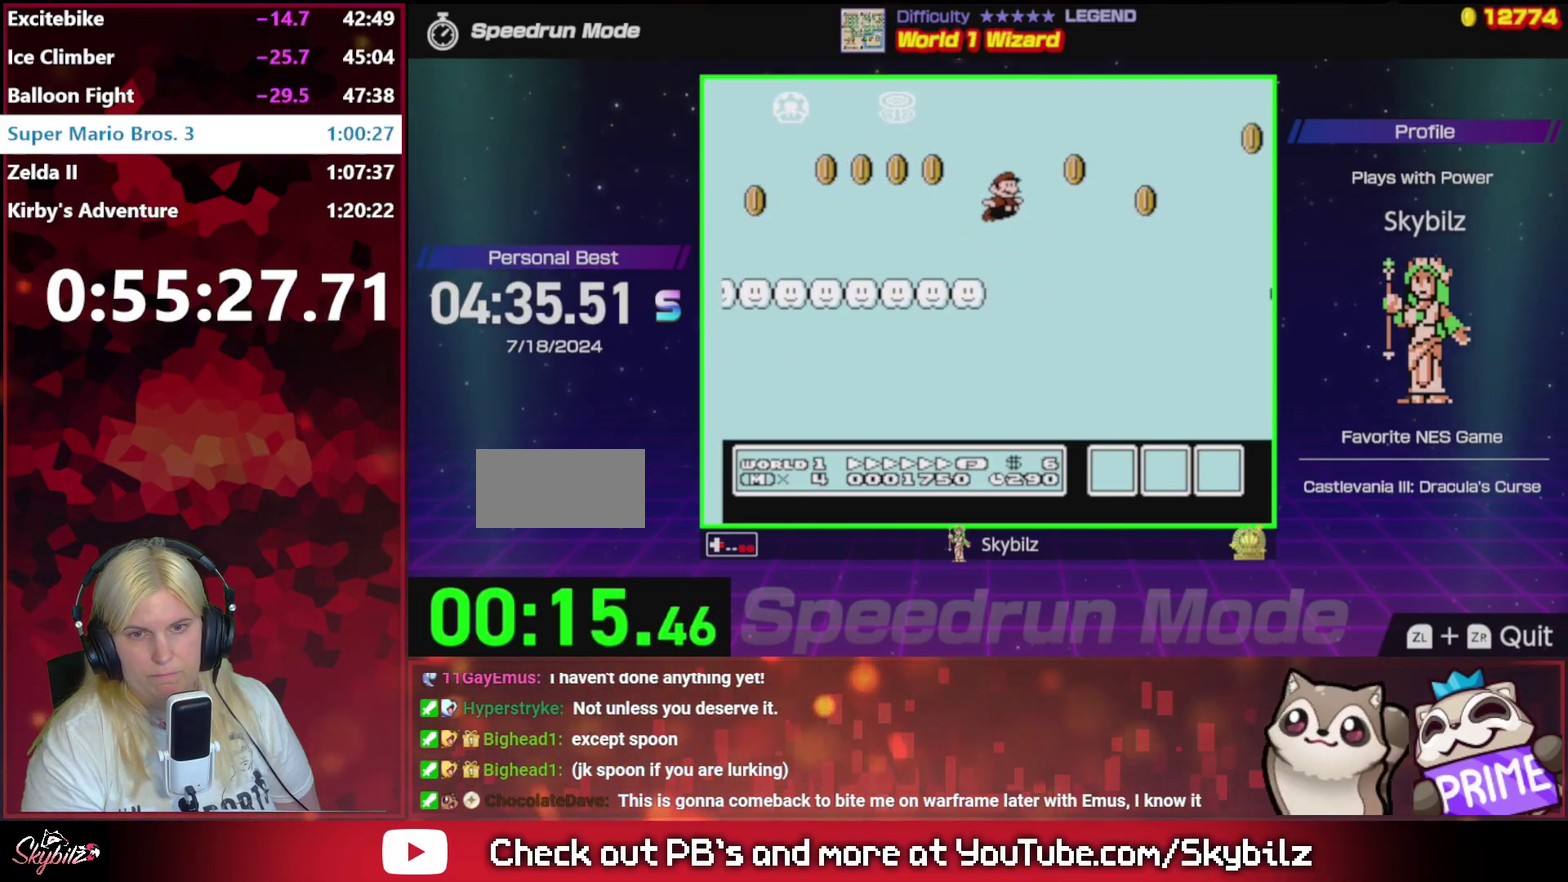
{"buttons": ["A", "B", "DPAD_RIGHT"], "events": []}
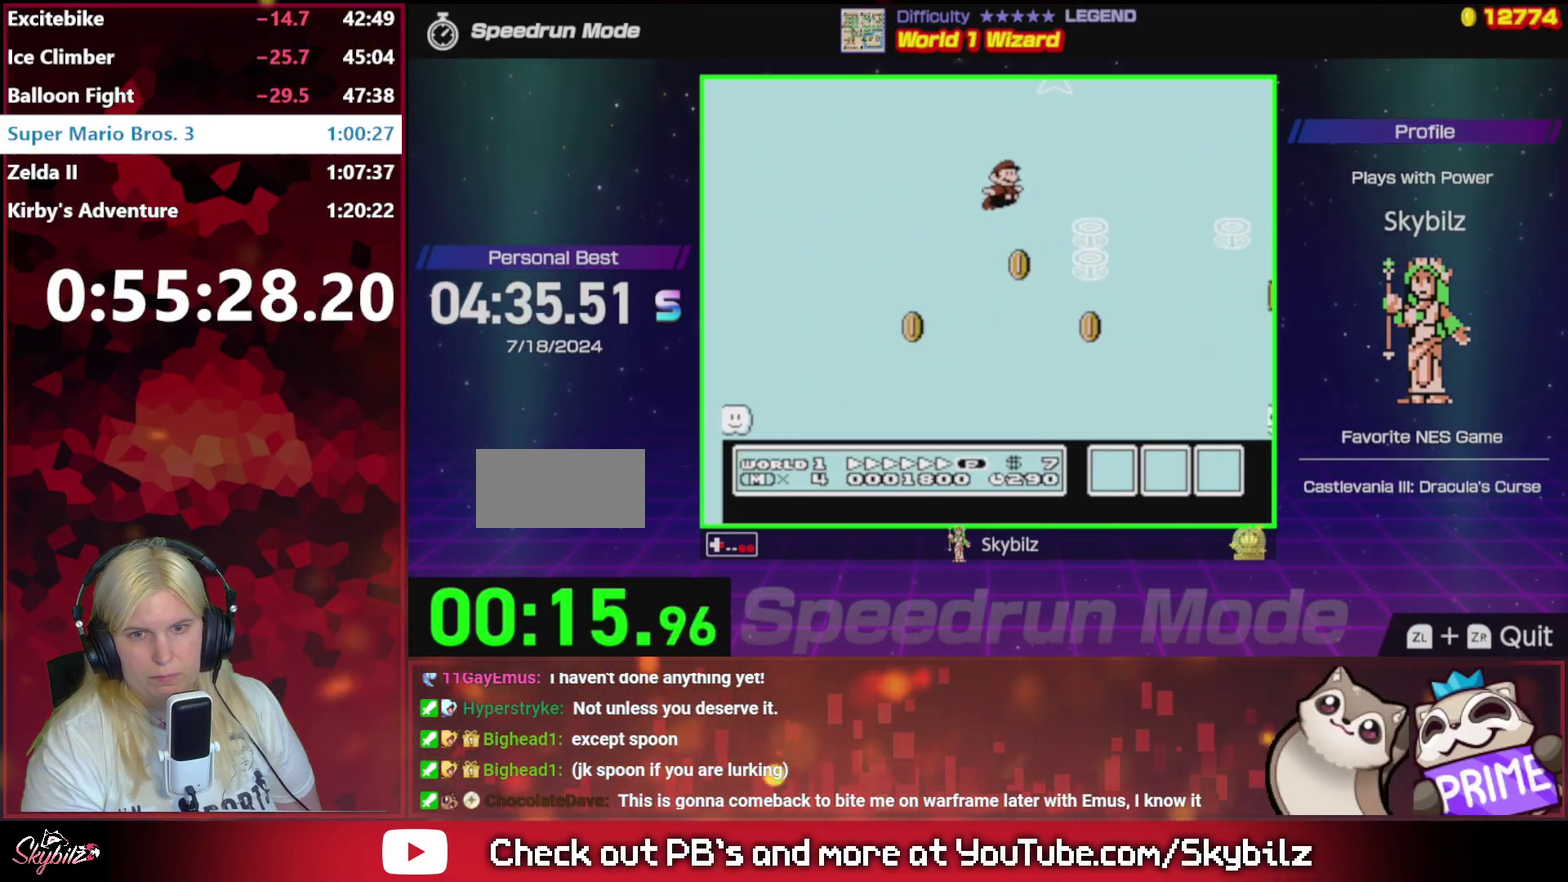
{"buttons": ["A", "B", "DPAD_RIGHT"], "events": []}
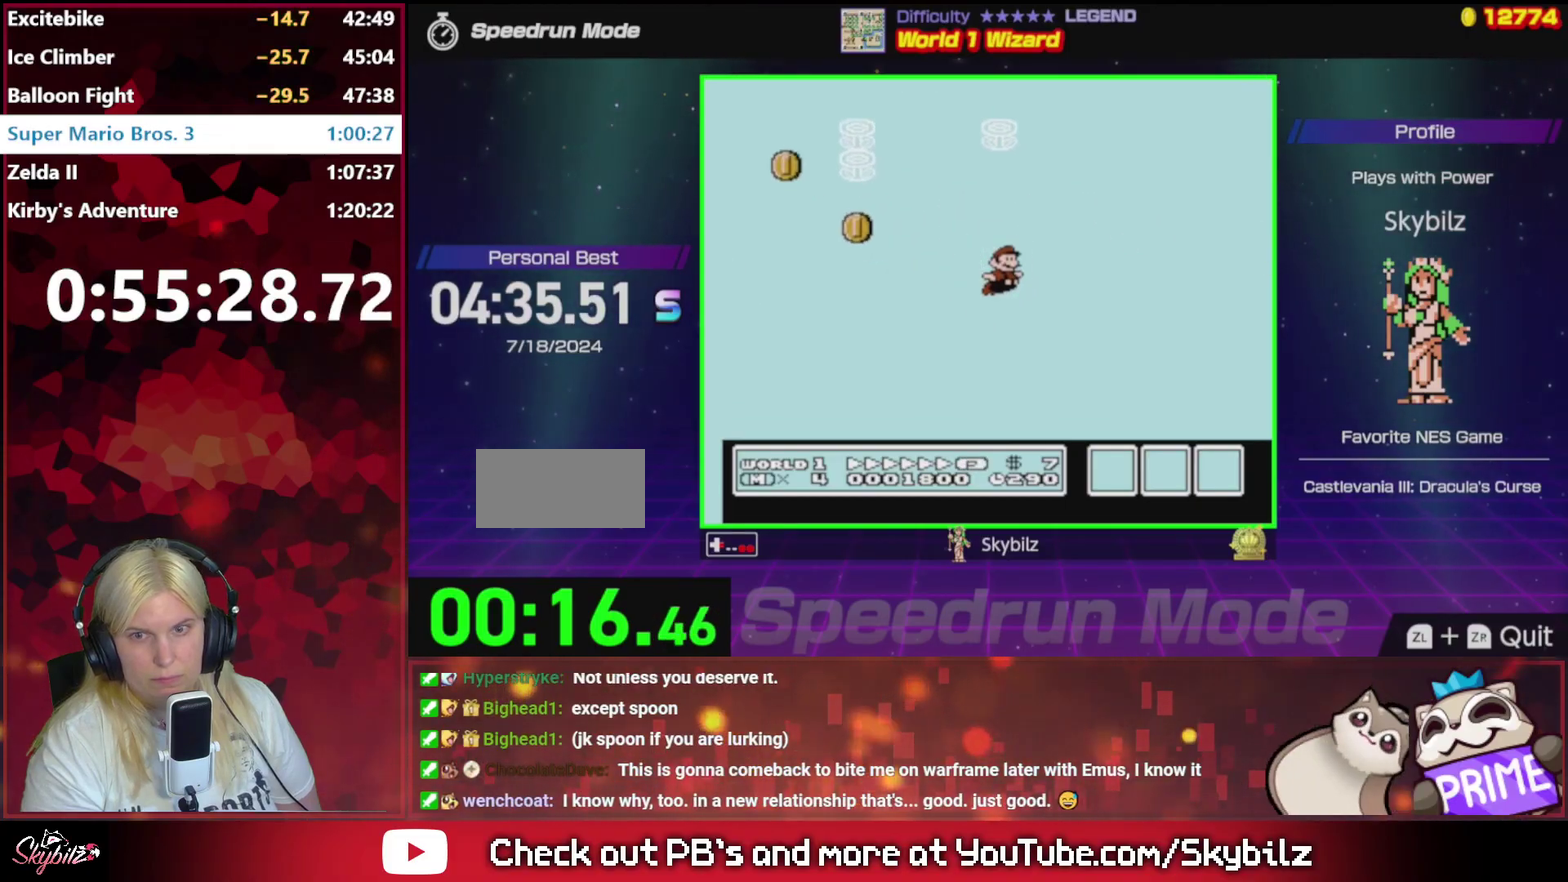
{"buttons": ["A", "B", "DPAD_RIGHT"], "events": []}
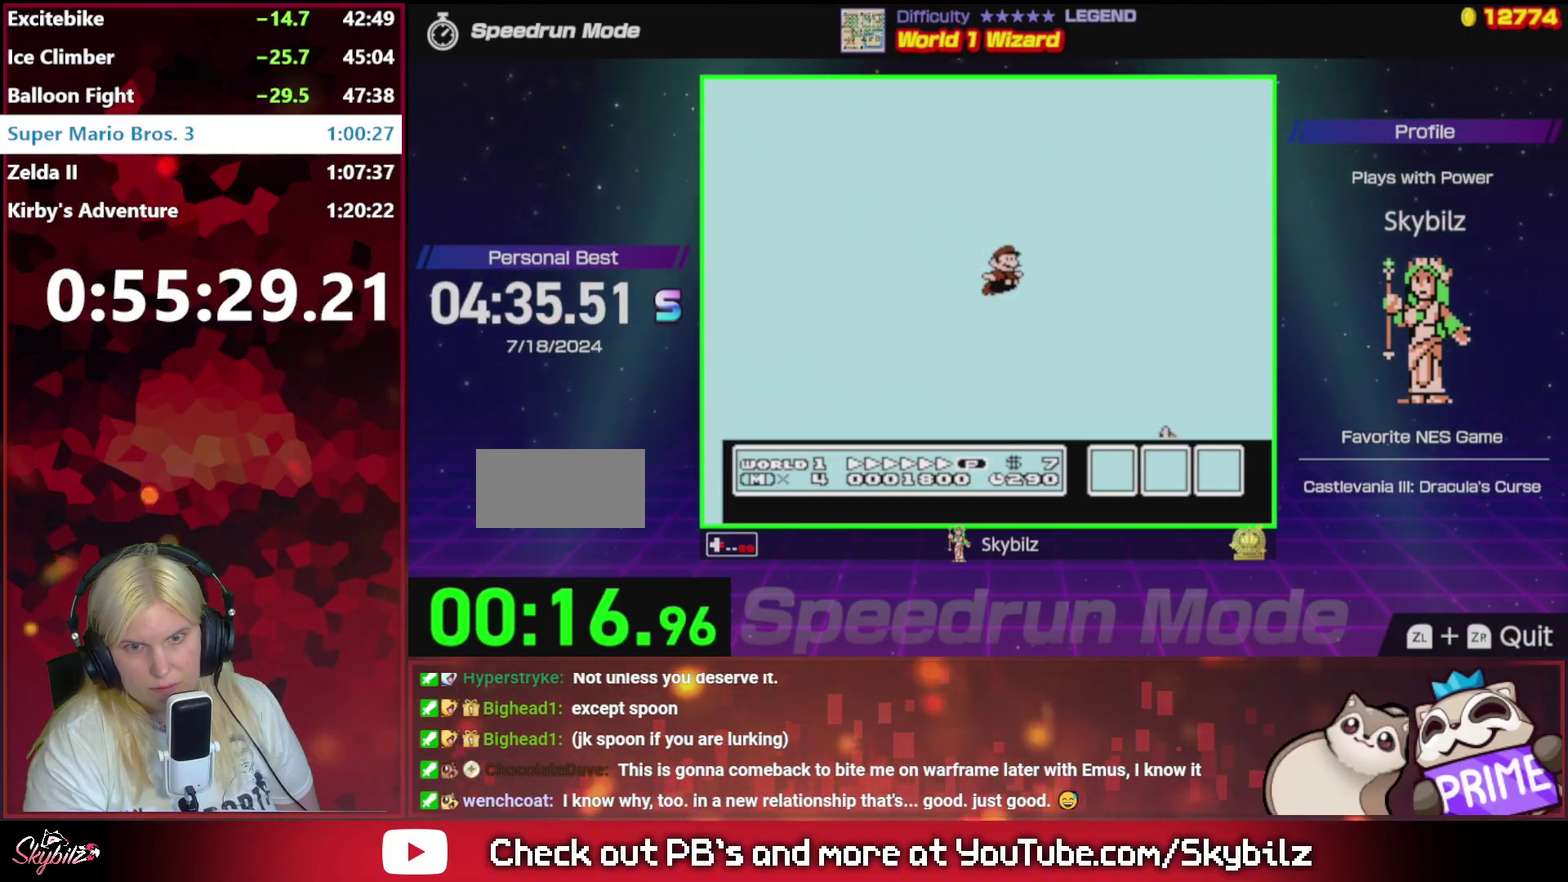
{"buttons": ["A", "B", "DPAD_RIGHT"], "events": []}
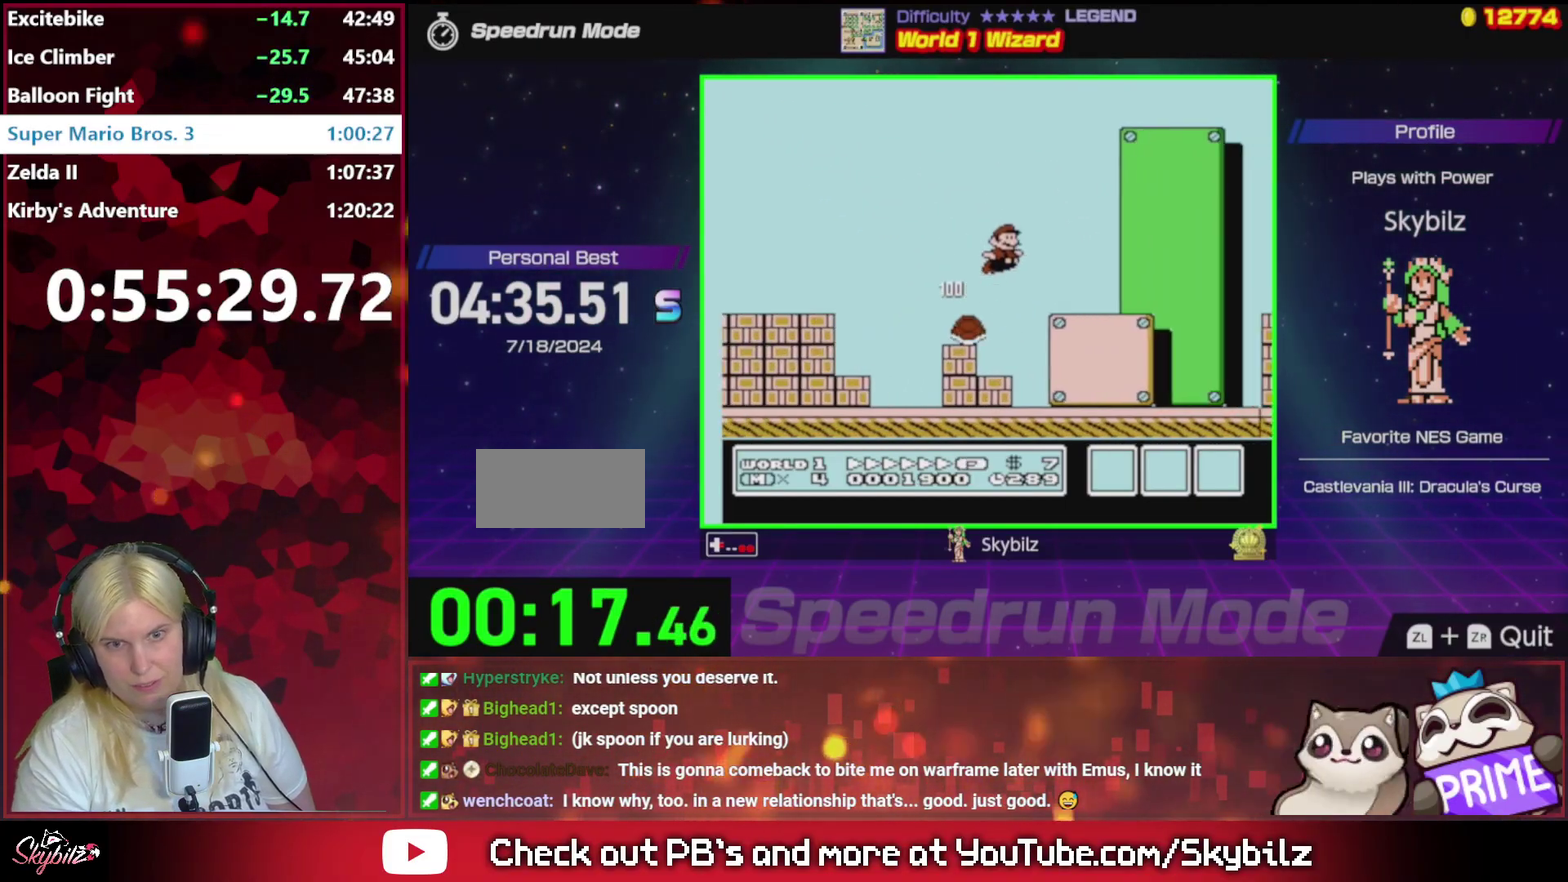
{"buttons": ["B", "DPAD_RIGHT"], "events": [[233, "A", "up"]]}
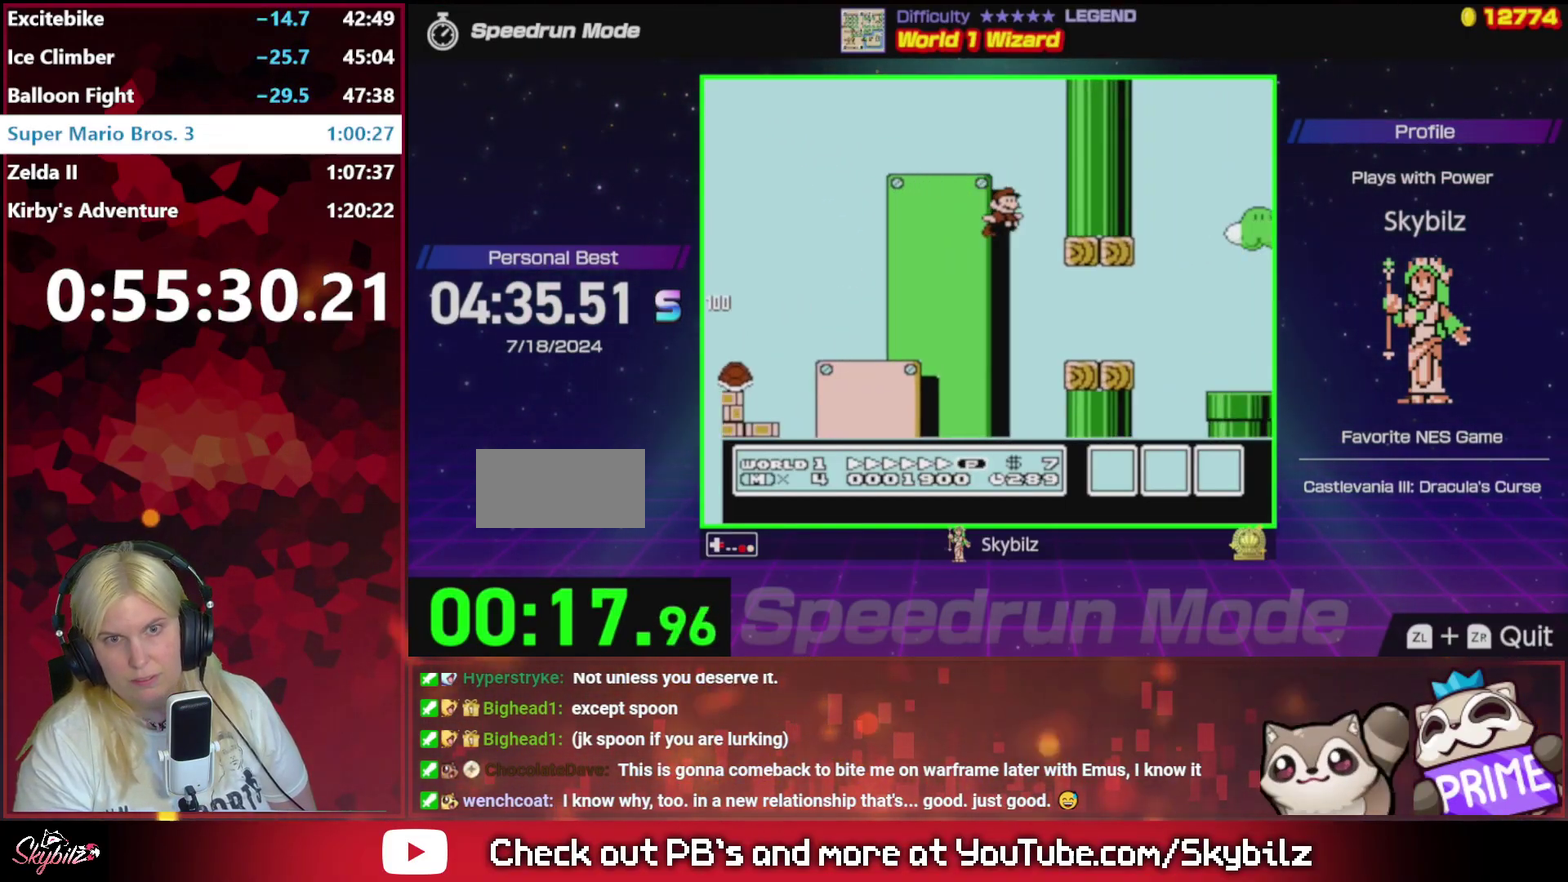
{"buttons": ["A", "B", "DPAD_RIGHT"], "events": [[333, "A", "down"]]}
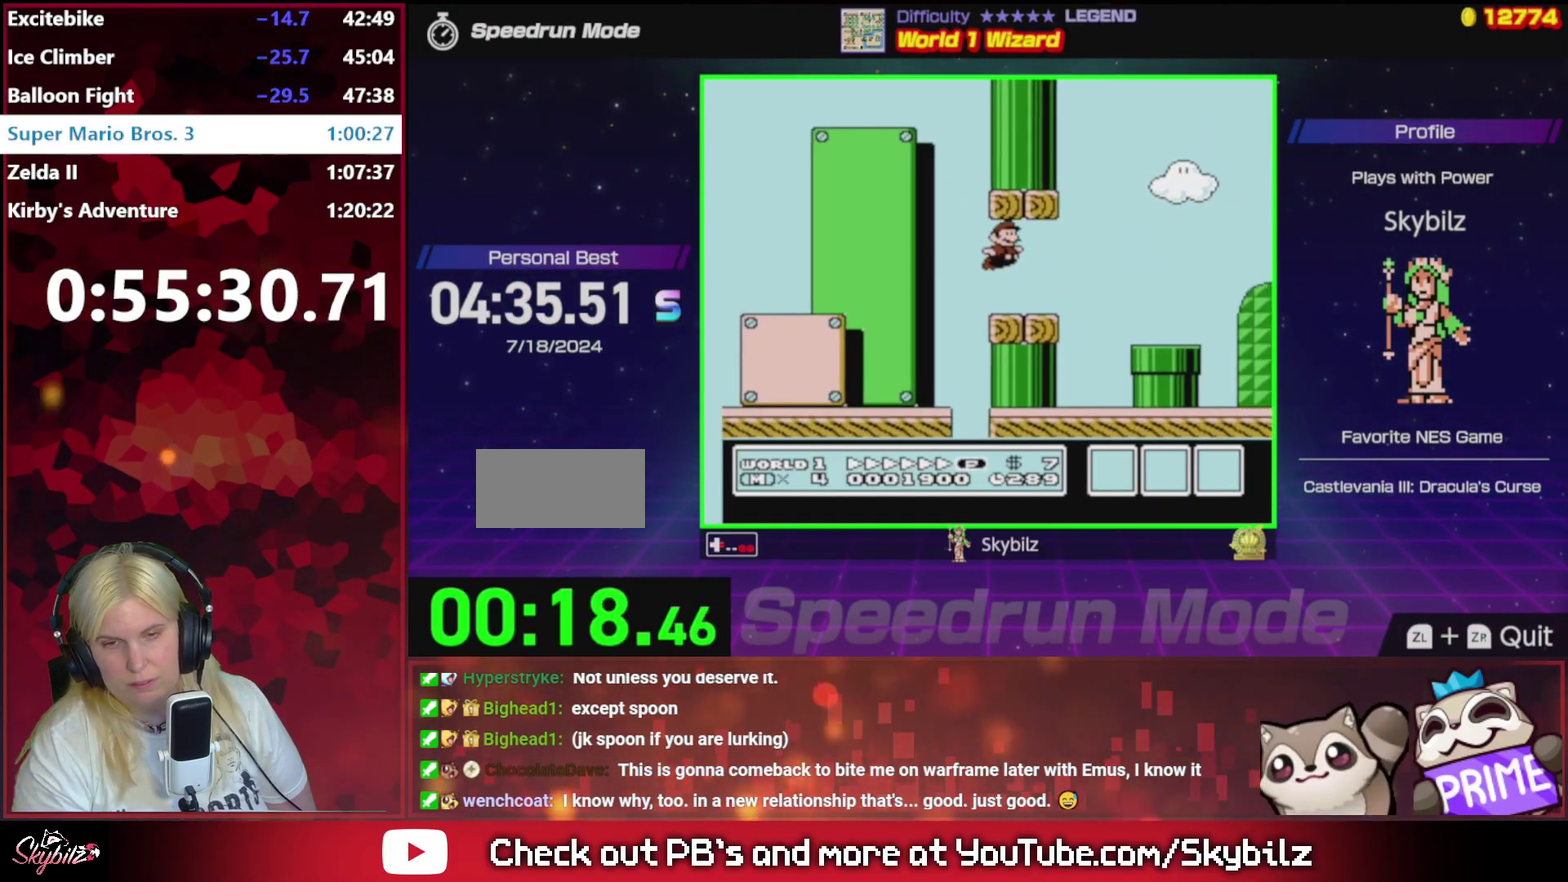
{"buttons": ["B", "DPAD_RIGHT"], "events": [[133, "A", "up"], [267, "A", "down"], [433, "A", "up"]]}
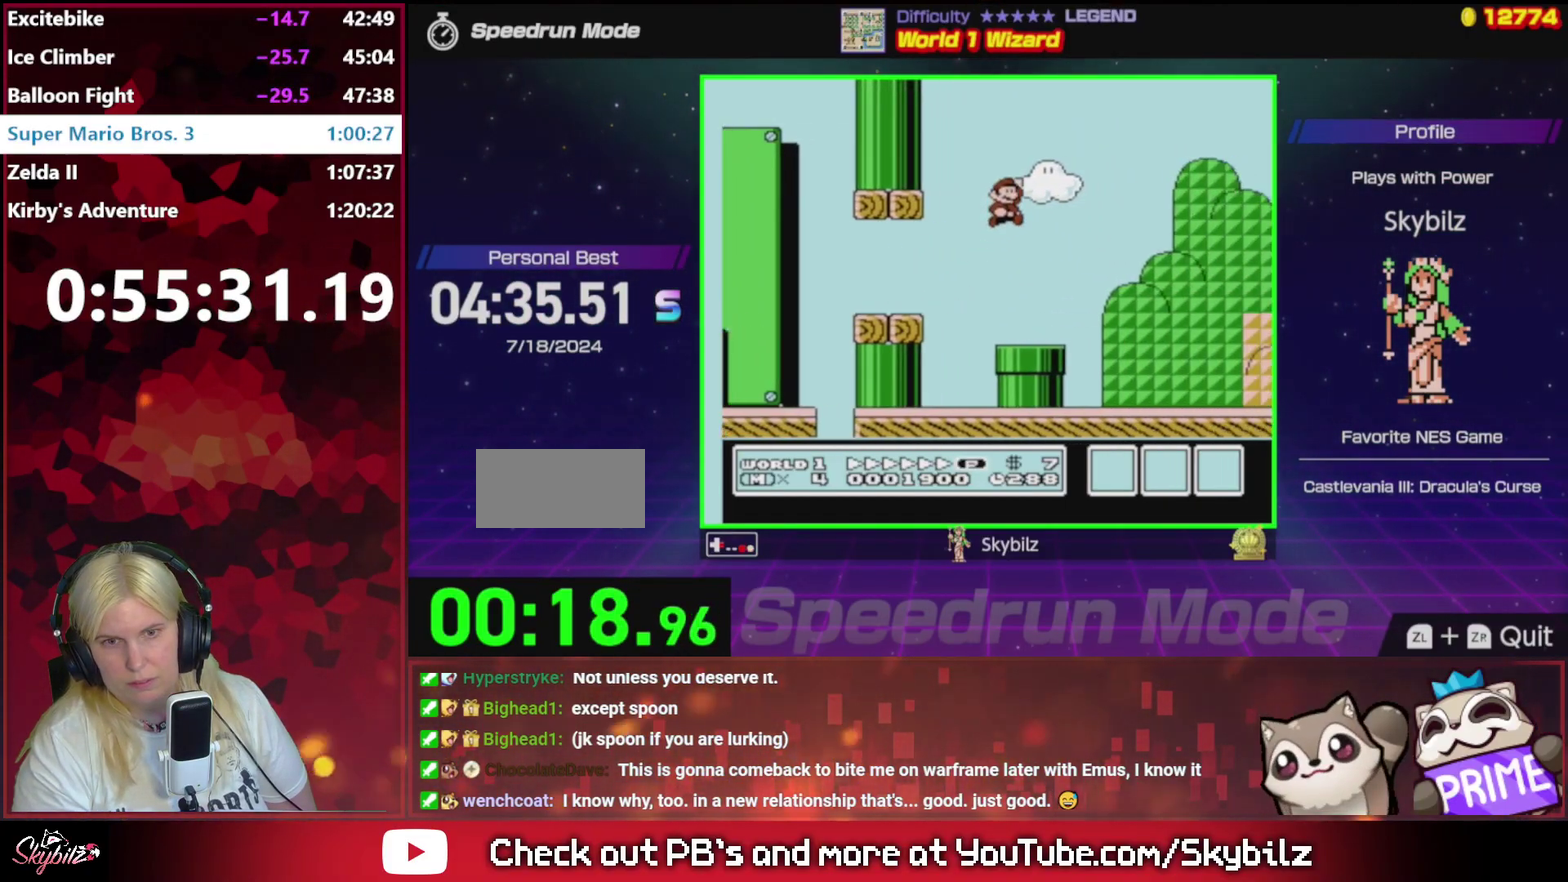
{"buttons": ["B", "DPAD_RIGHT"], "events": []}
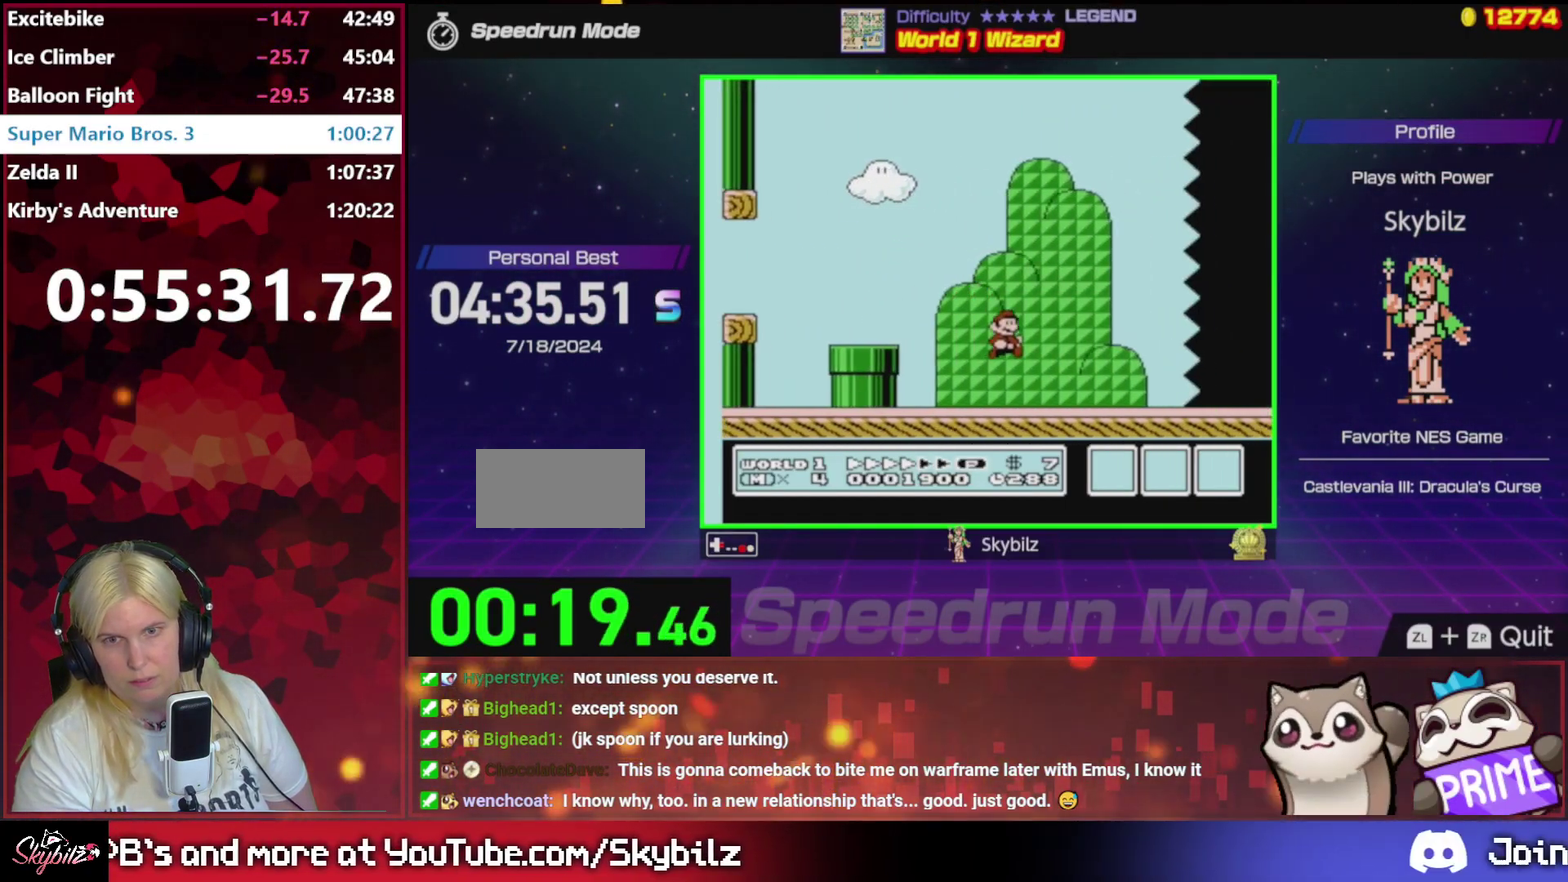
{"buttons": ["B", "DPAD_RIGHT"], "events": []}
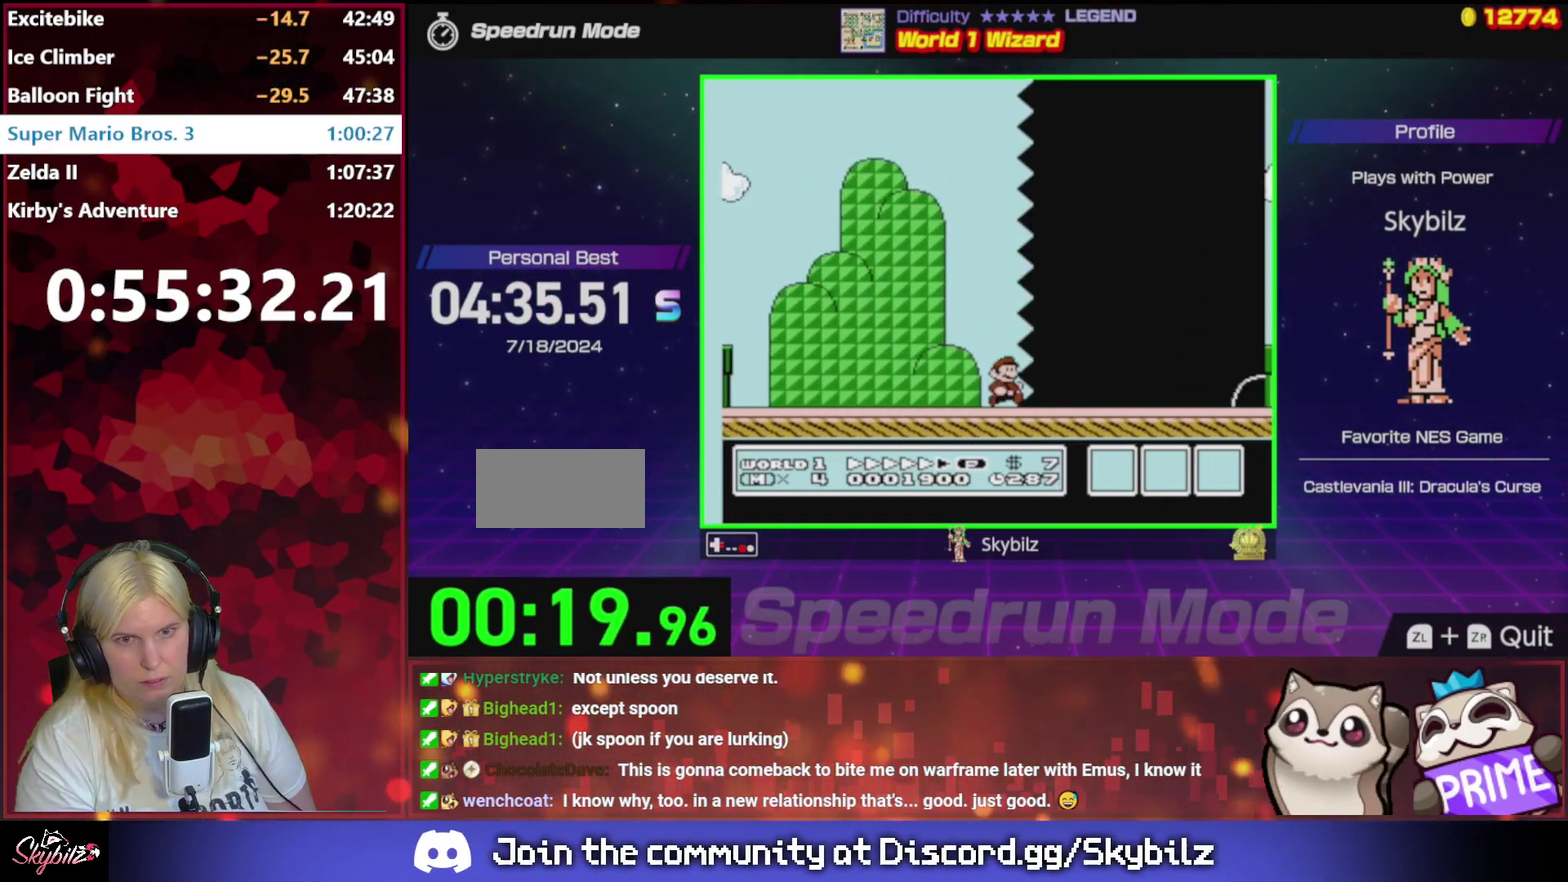
{"buttons": ["B", "DPAD_RIGHT"], "events": []}
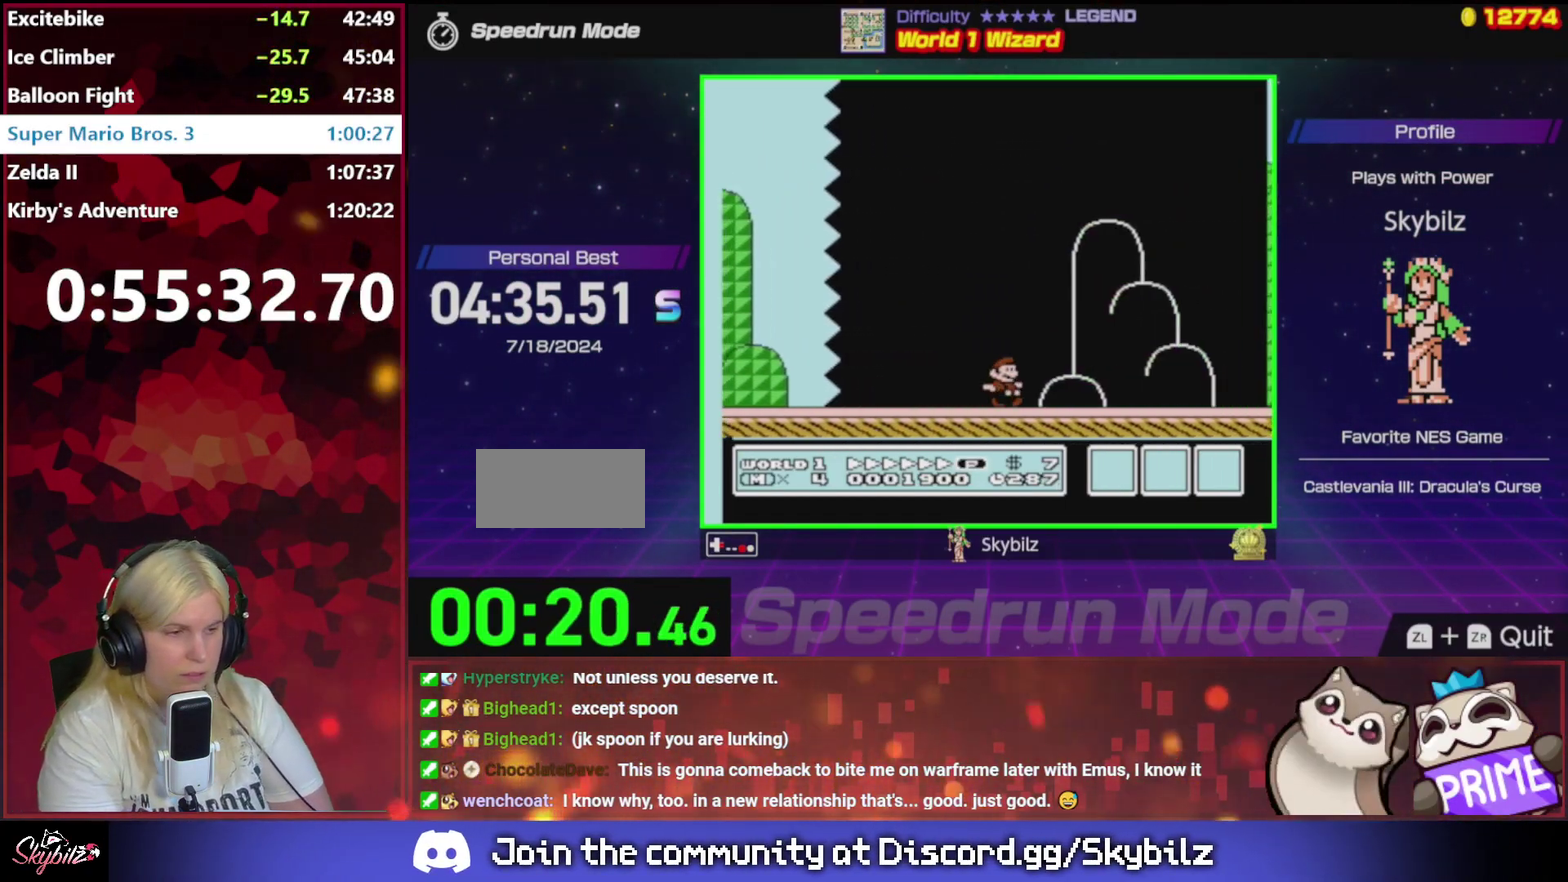
{"buttons": ["DPAD_RIGHT"], "events": [[167, "A", "down"], [400, "A", "up"], [433, "B", "up"]]}
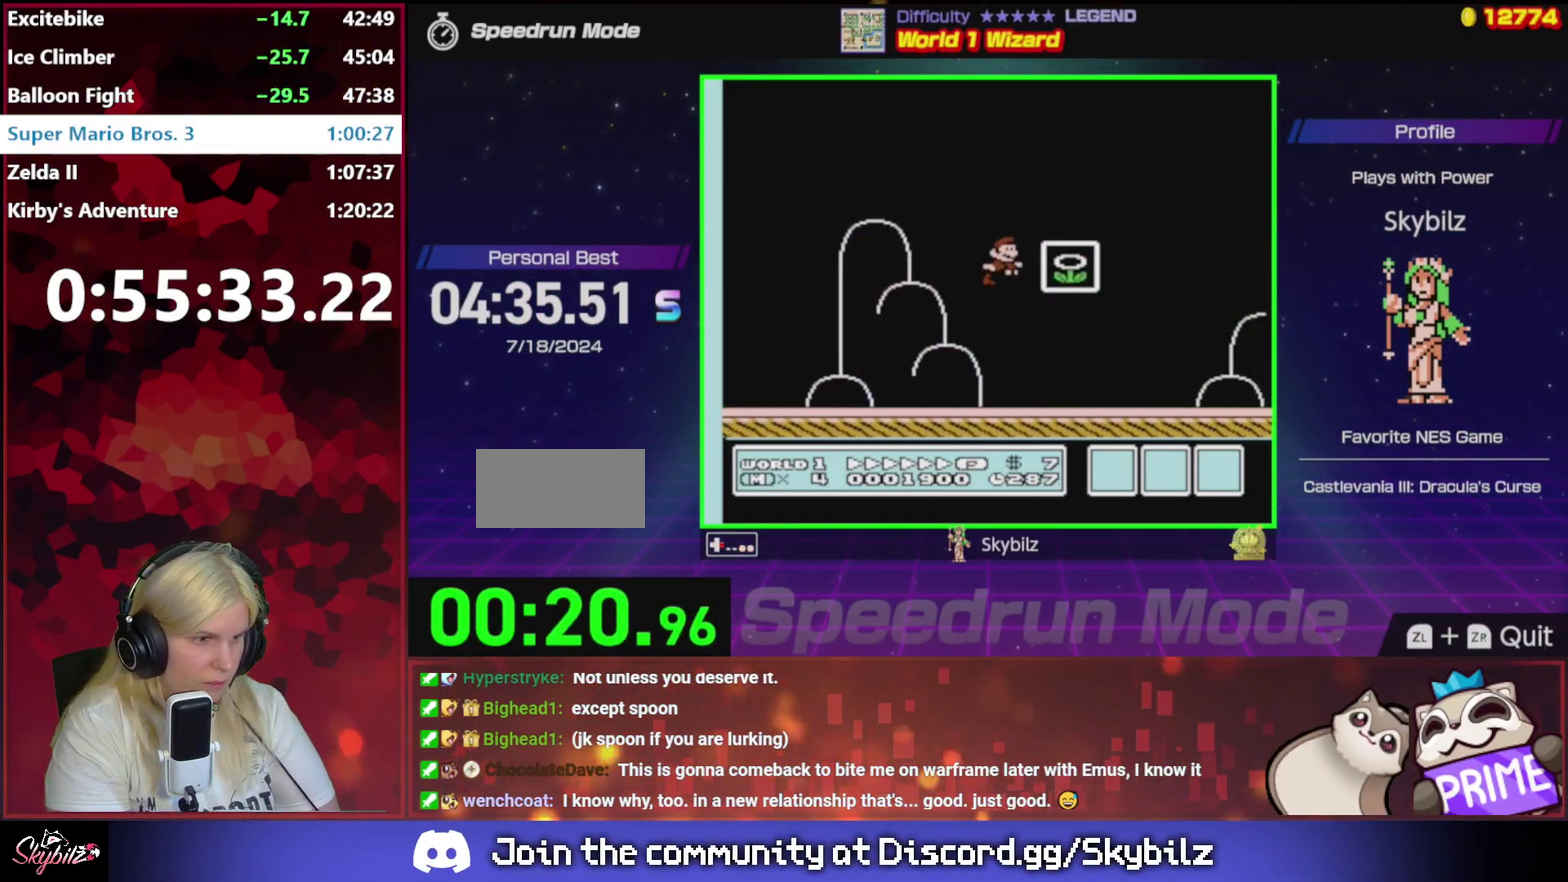
{"buttons": ["B"], "events": [[33, "DPAD_RIGHT", "up"], [67, "B", "down"], [167, "B", "up"], [233, "B", "down"], [367, "B", "up"], [433, "B", "down"]]}